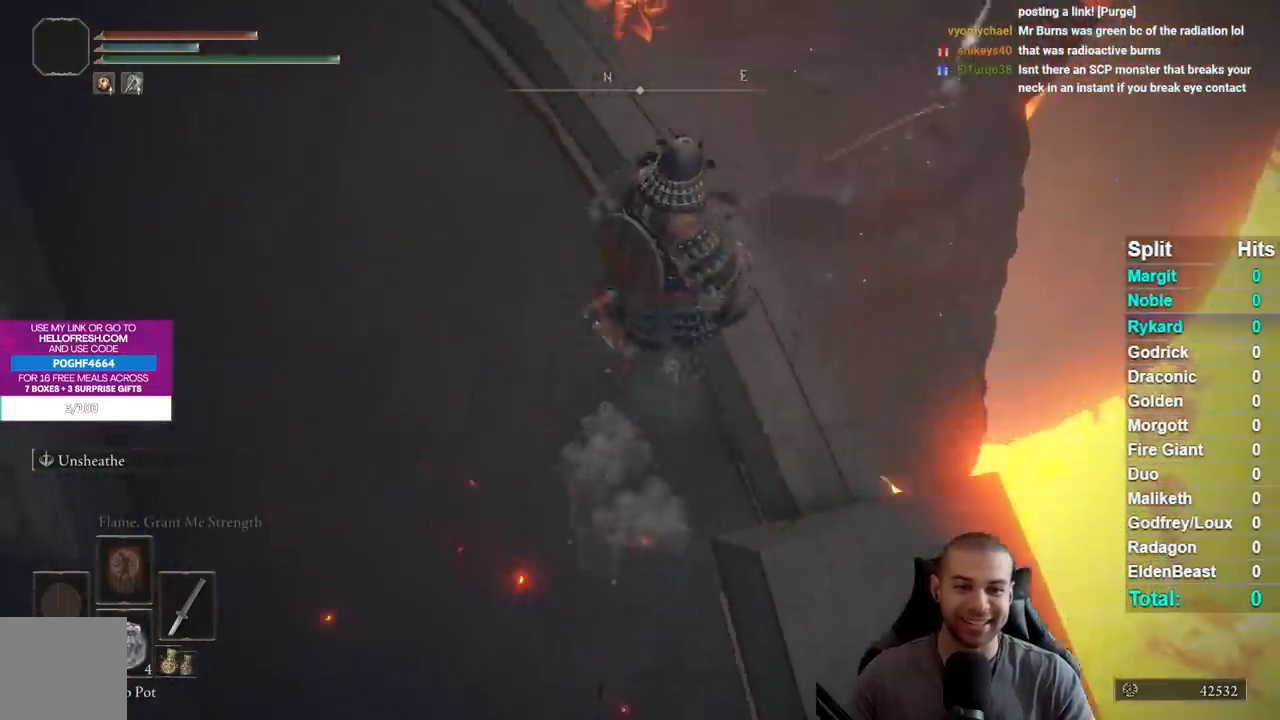
Gameplay with a controller (Xbox layout); each line is a JSON object with the inputs held at the frame after it. "events" lists button and stick changes between this image and that frame as [ms after this image, input, new state], when the widget could be followed in between.
{"buttons": [], "left_stick": "up-right", "right_stick": "center", "events": []}
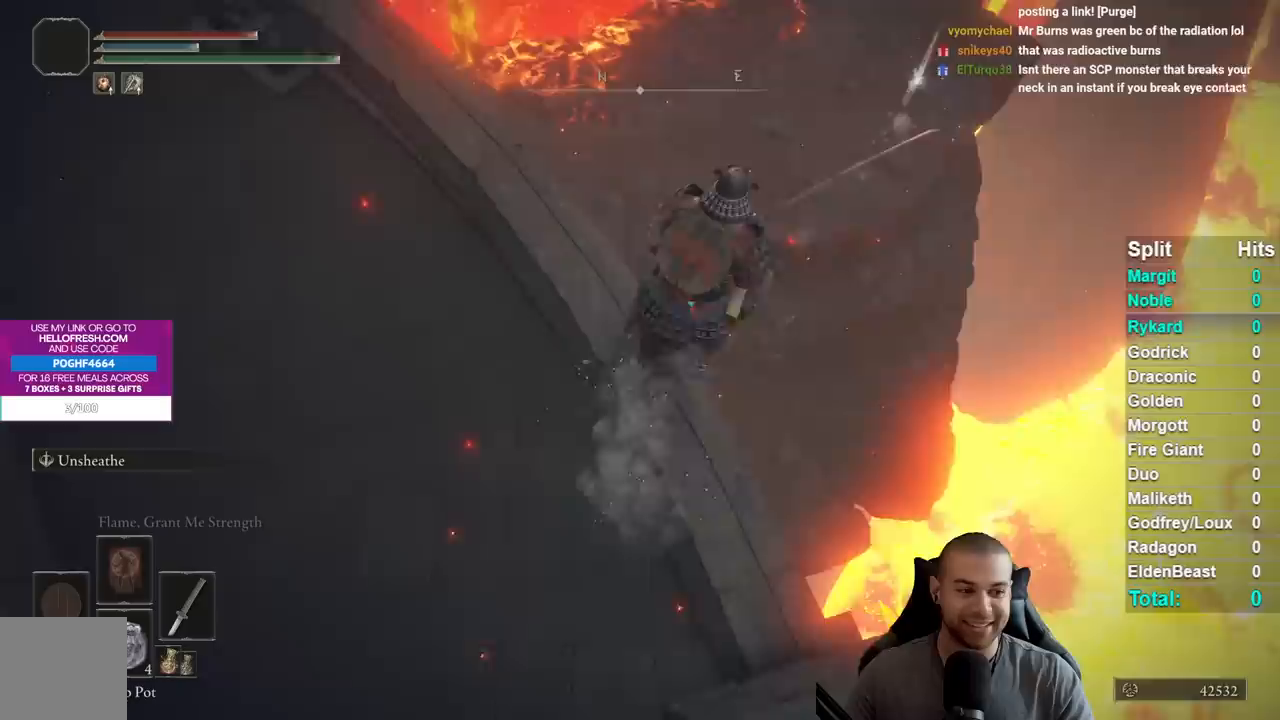
{"buttons": [], "left_stick": "left", "right_stick": "left", "events": [[250, "right_stick", "down-left"], [350, "left_stick", "left"], [350, "right_stick", "center"], [433, "right_stick", "left"]]}
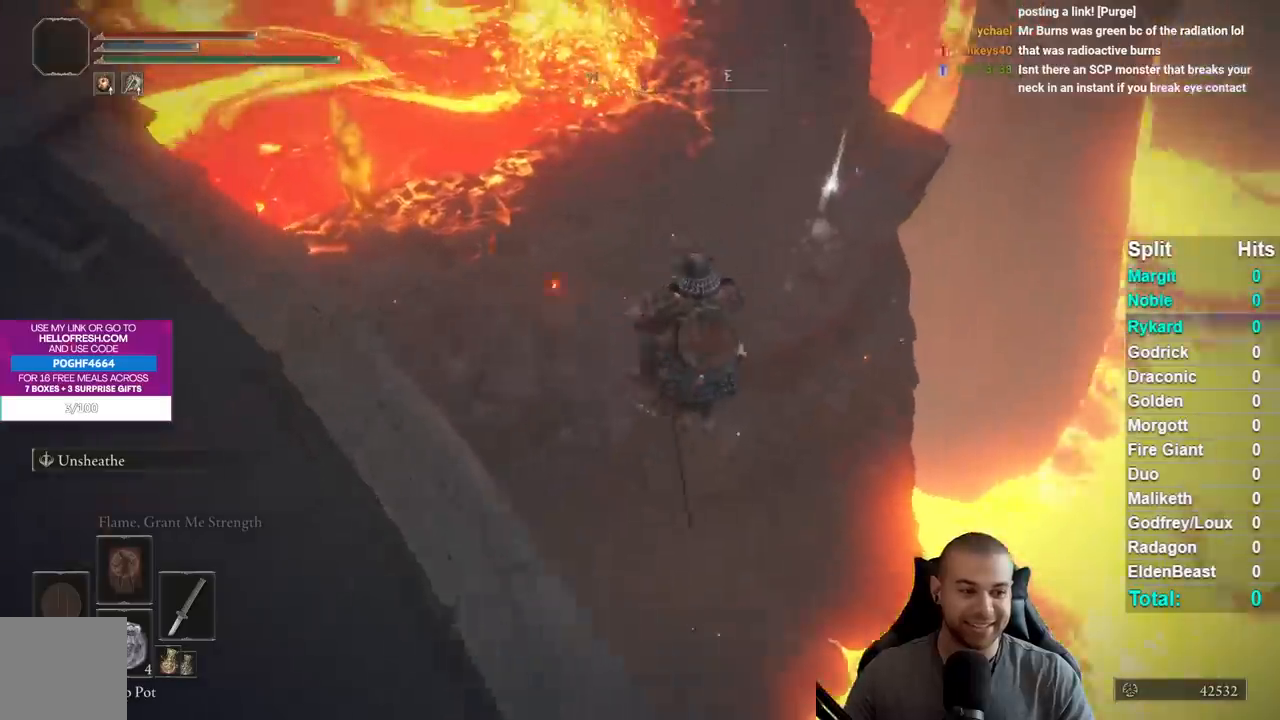
{"buttons": [], "left_stick": "center", "right_stick": "left", "events": [[333, "left_stick", "center"]]}
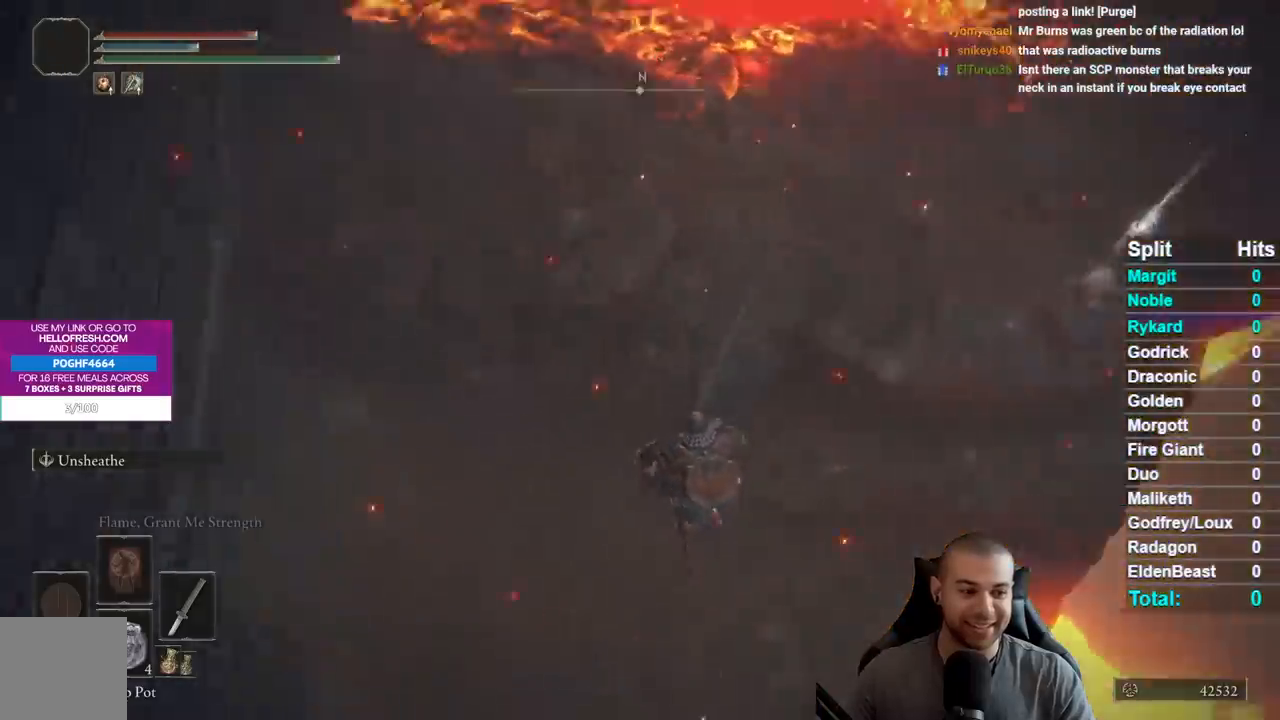
{"buttons": [], "left_stick": "up", "right_stick": "up-left", "events": [[33, "right_stick", "up-left"], [117, "left_stick", "up-left"], [367, "left_stick", "up"]]}
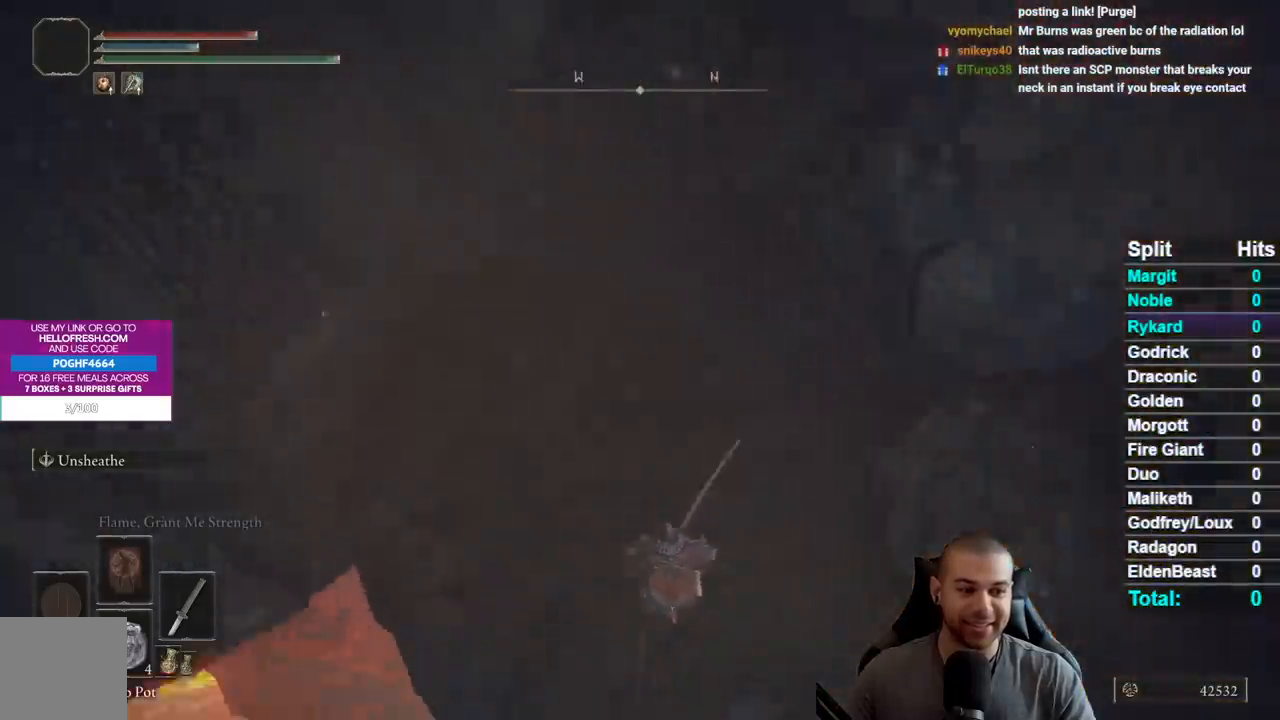
{"buttons": [], "left_stick": "up-right", "right_stick": "up", "events": [[183, "left_stick", "up-right"], [383, "right_stick", "up"]]}
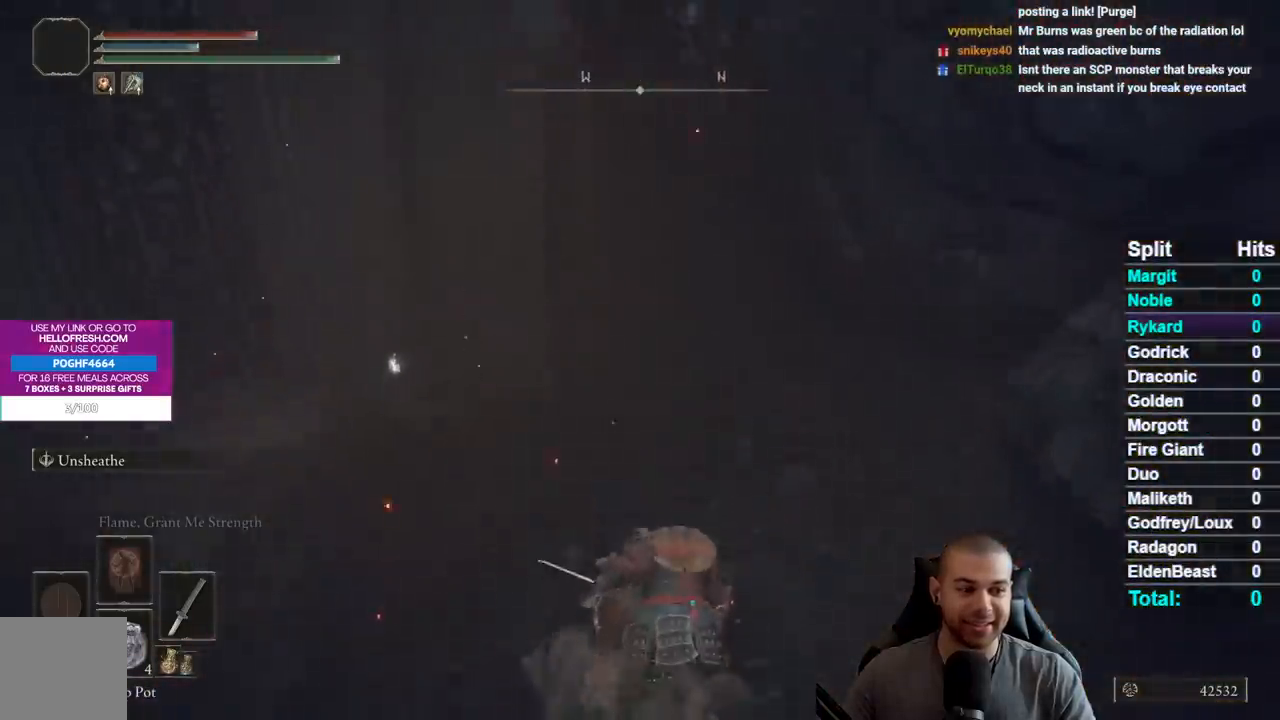
{"buttons": ["B"], "left_stick": "up-right", "right_stick": "center", "events": [[83, "right_stick", "center"], [200, "B", "down"]]}
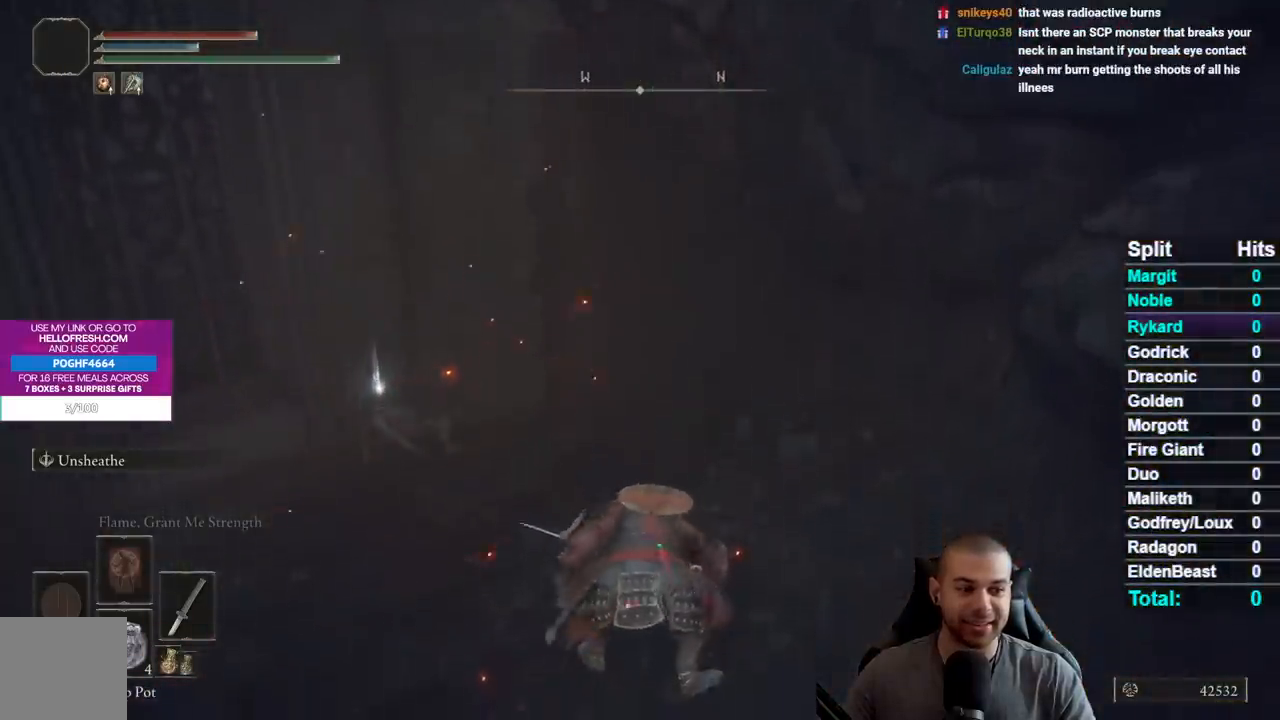
{"buttons": ["B"], "left_stick": "up", "right_stick": "center", "events": [[50, "left_stick", "up"]]}
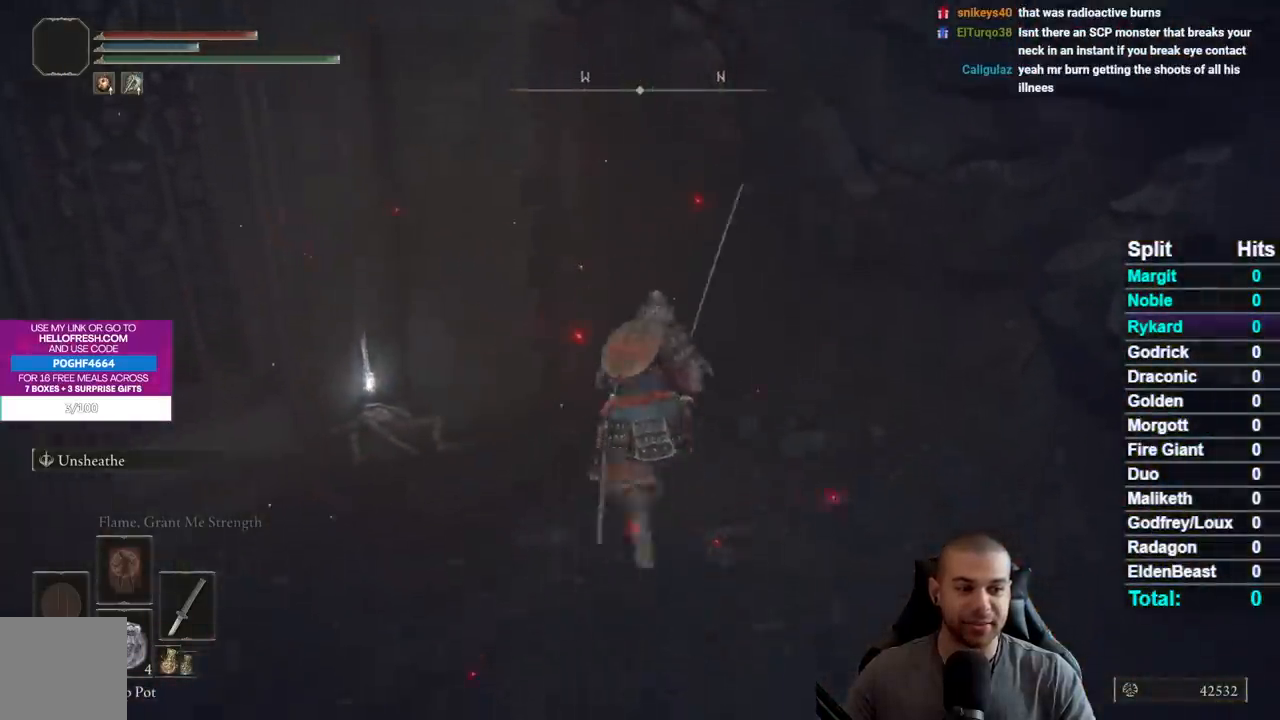
{"buttons": [], "left_stick": "up-left", "right_stick": "center", "events": [[117, "B", "up"], [183, "left_stick", "up-left"], [417, "Y", "down"], [483, "Y", "up"]]}
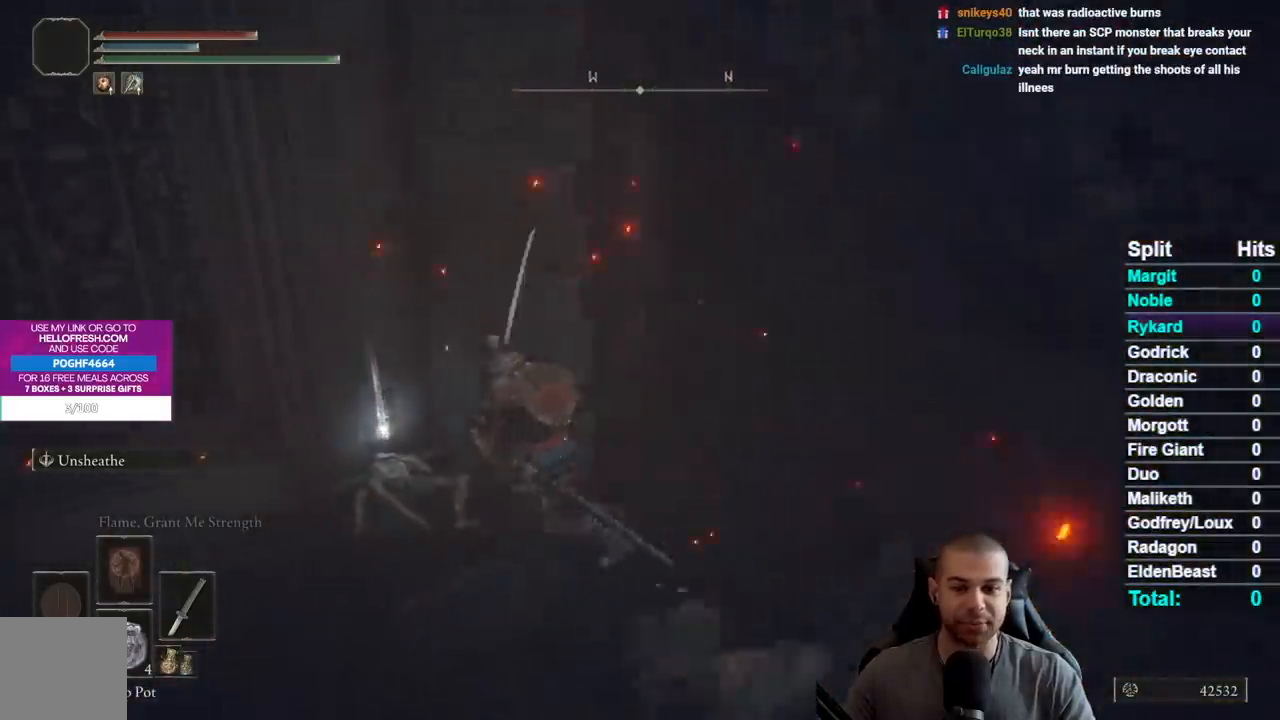
{"buttons": ["Y"], "left_stick": "center", "right_stick": "center", "events": [[100, "Y", "down"], [100, "left_stick", "up"], [167, "Y", "up"], [267, "Y", "down"], [333, "Y", "up"], [400, "left_stick", "center"], [433, "Y", "down"]]}
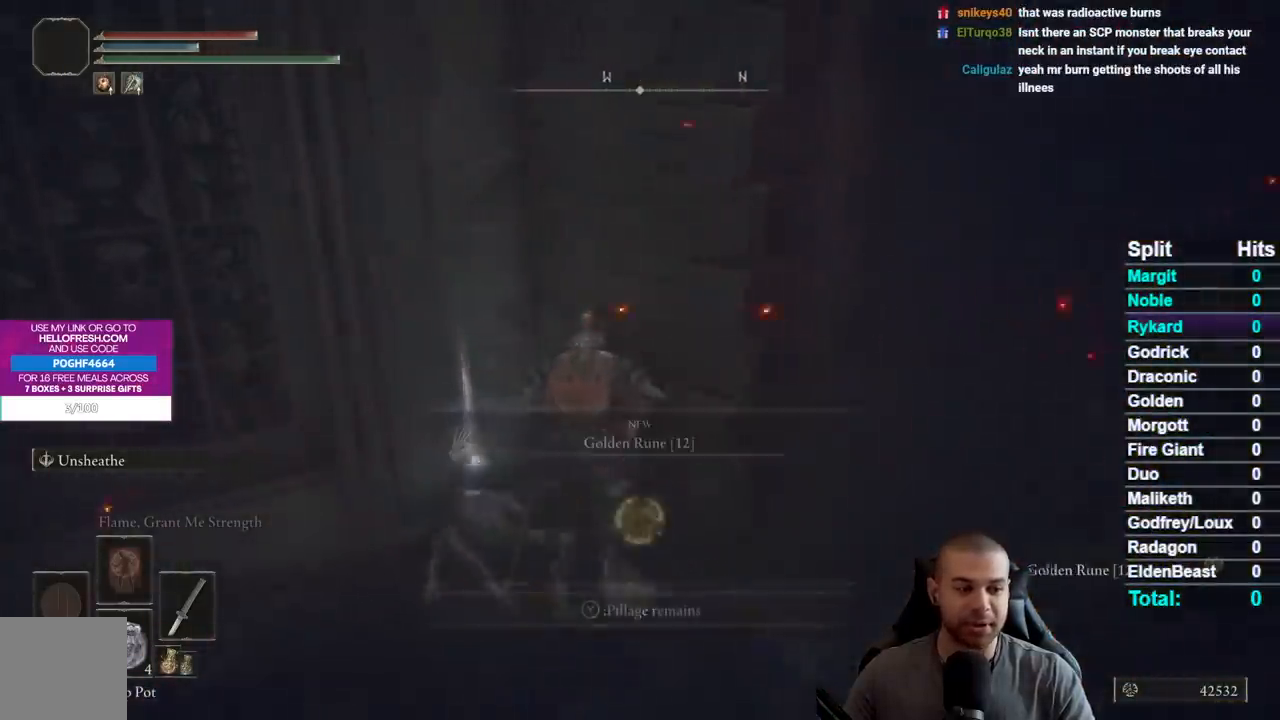
{"buttons": [], "left_stick": "down-right", "right_stick": "right", "events": [[17, "Y", "up"], [83, "Y", "down"], [200, "Y", "up"], [333, "left_stick", "down-right"], [433, "right_stick", "right"]]}
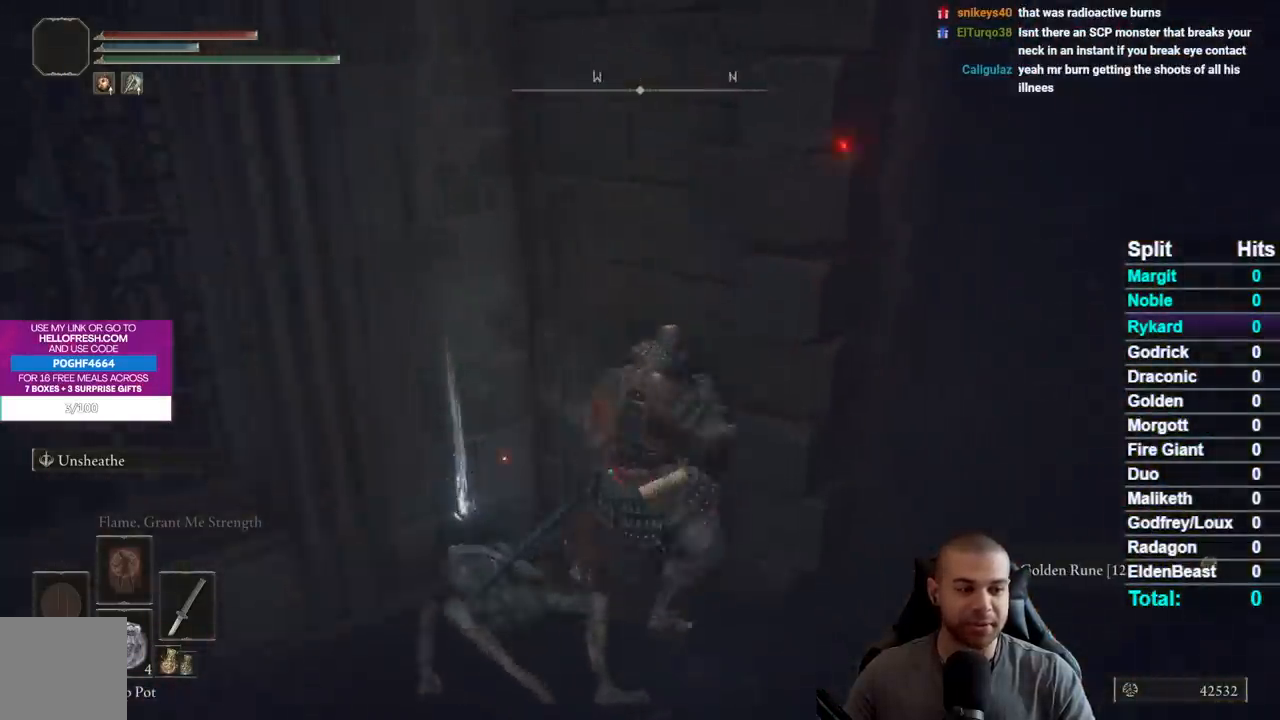
{"buttons": [], "left_stick": "right", "right_stick": "right", "events": [[200, "left_stick", "center"], [283, "left_stick", "right"]]}
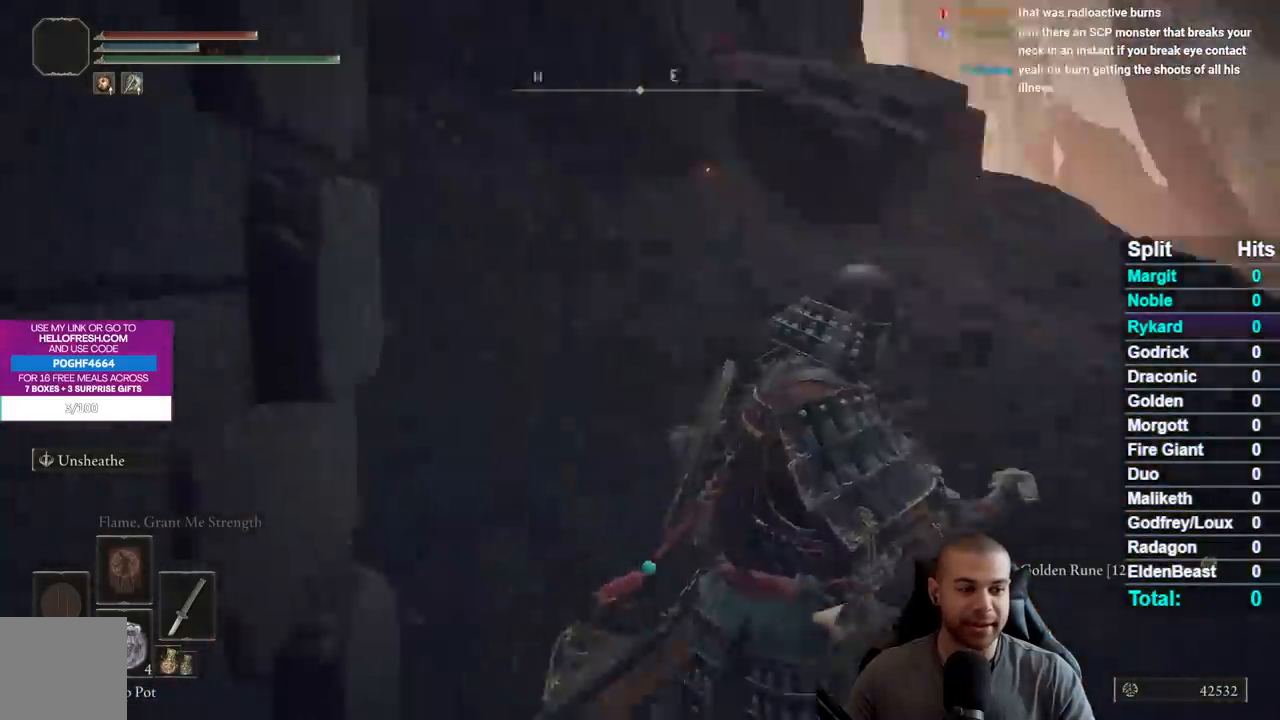
{"buttons": ["Y"], "left_stick": "up", "right_stick": "center", "events": [[100, "right_stick", "center"], [133, "left_stick", "up"], [433, "Y", "down"]]}
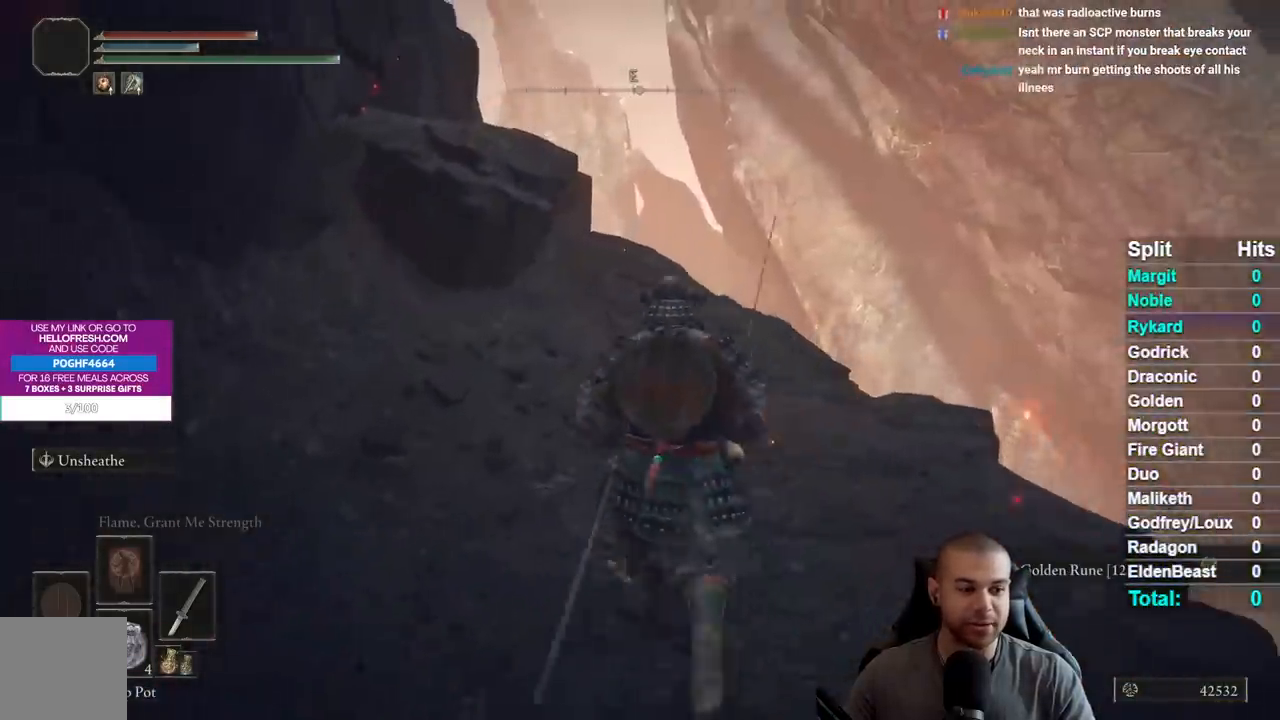
{"buttons": [], "left_stick": "up", "right_stick": "center", "events": [[17, "Y", "up"], [183, "right_stick", "left"], [367, "right_stick", "center"]]}
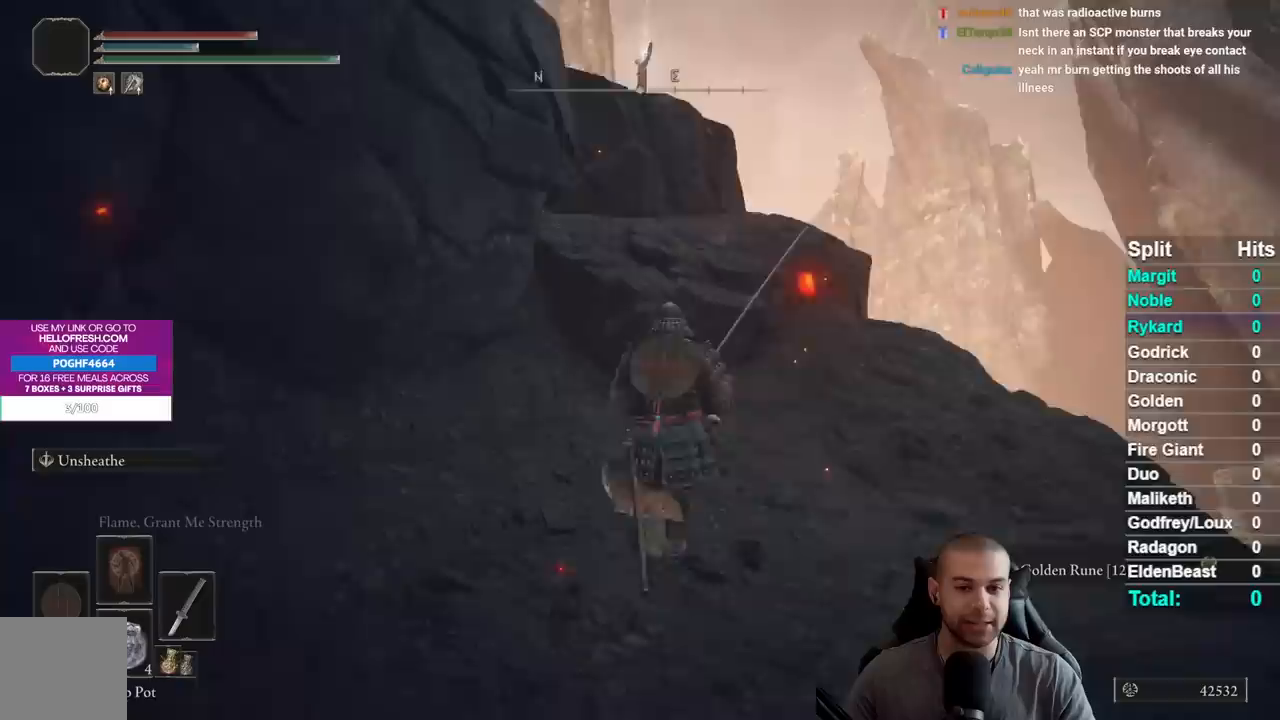
{"buttons": [], "left_stick": "up-right", "right_stick": "center", "events": [[33, "right_stick", "left"], [50, "left_stick", "center"], [183, "right_stick", "center"], [200, "left_stick", "up"], [267, "left_stick", "up-right"], [333, "right_stick", "left"], [483, "right_stick", "center"]]}
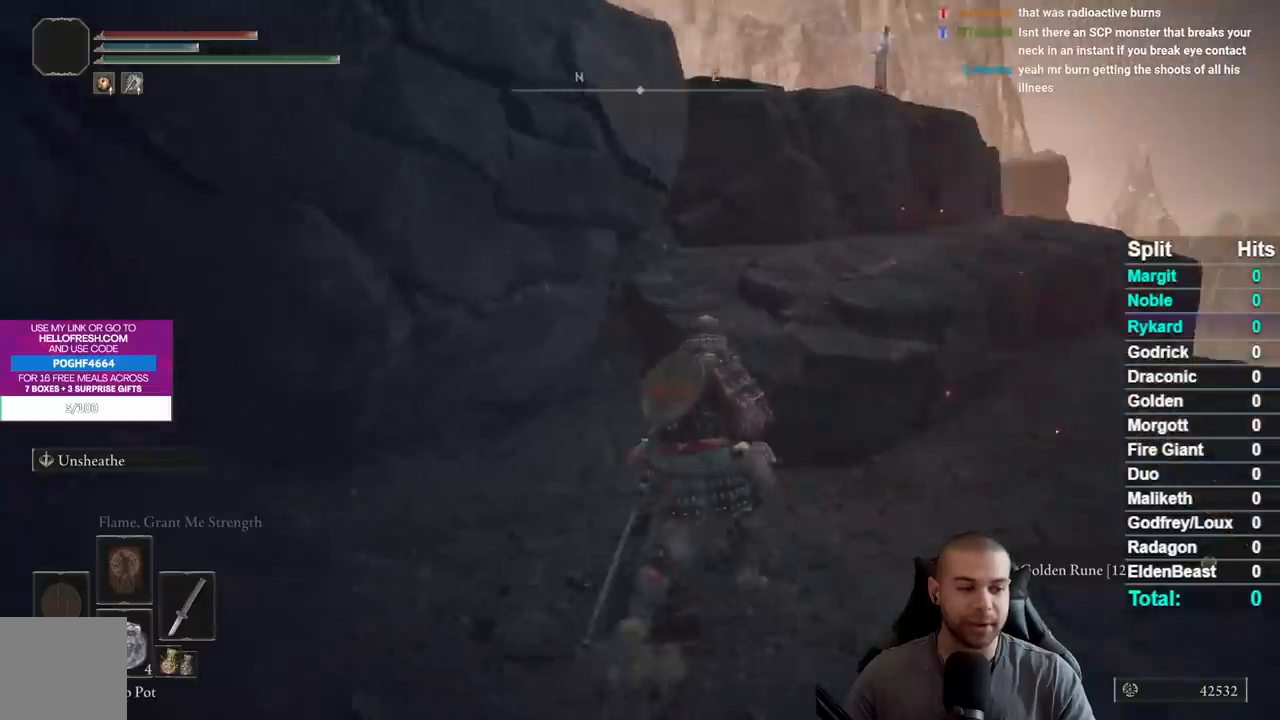
{"buttons": [], "left_stick": "up-right", "right_stick": "down-left", "events": [[17, "left_stick", "up"], [167, "A", "down"], [283, "A", "up"], [450, "left_stick", "up-right"], [483, "right_stick", "down-left"]]}
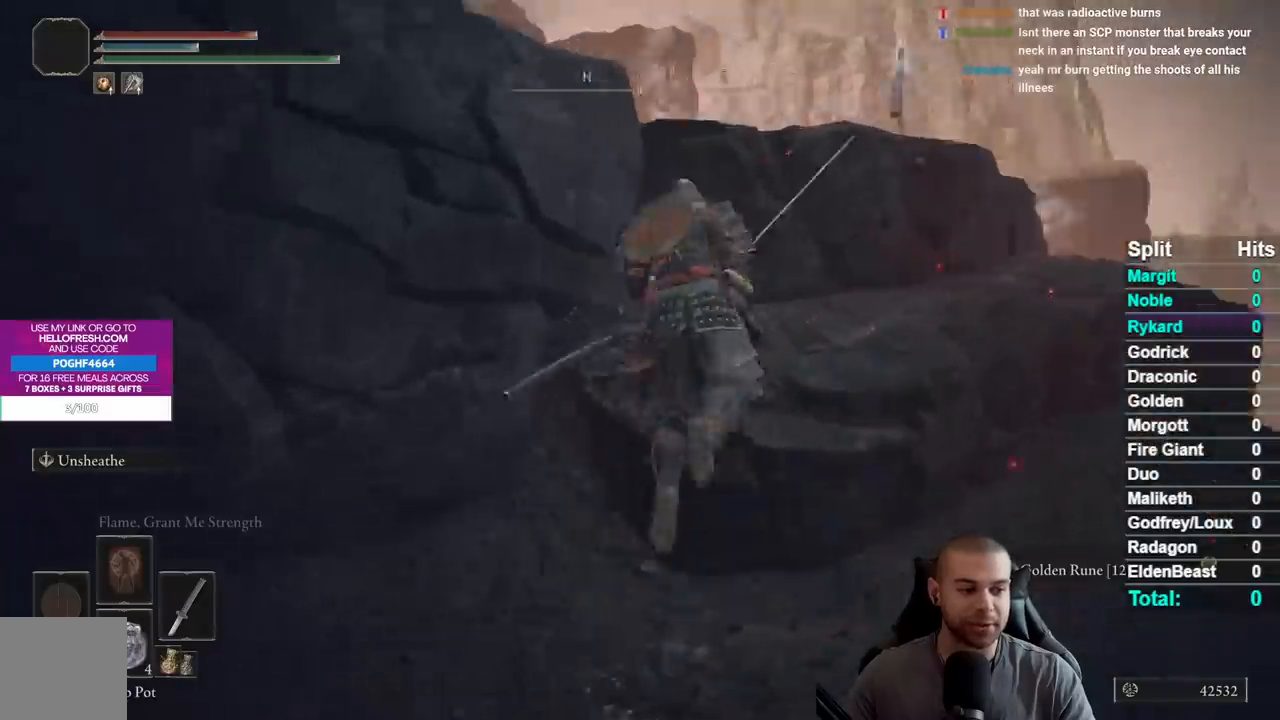
{"buttons": [], "left_stick": "up-right", "right_stick": "center", "events": [[83, "right_stick", "center"], [250, "right_stick", "down-left"], [350, "right_stick", "center"]]}
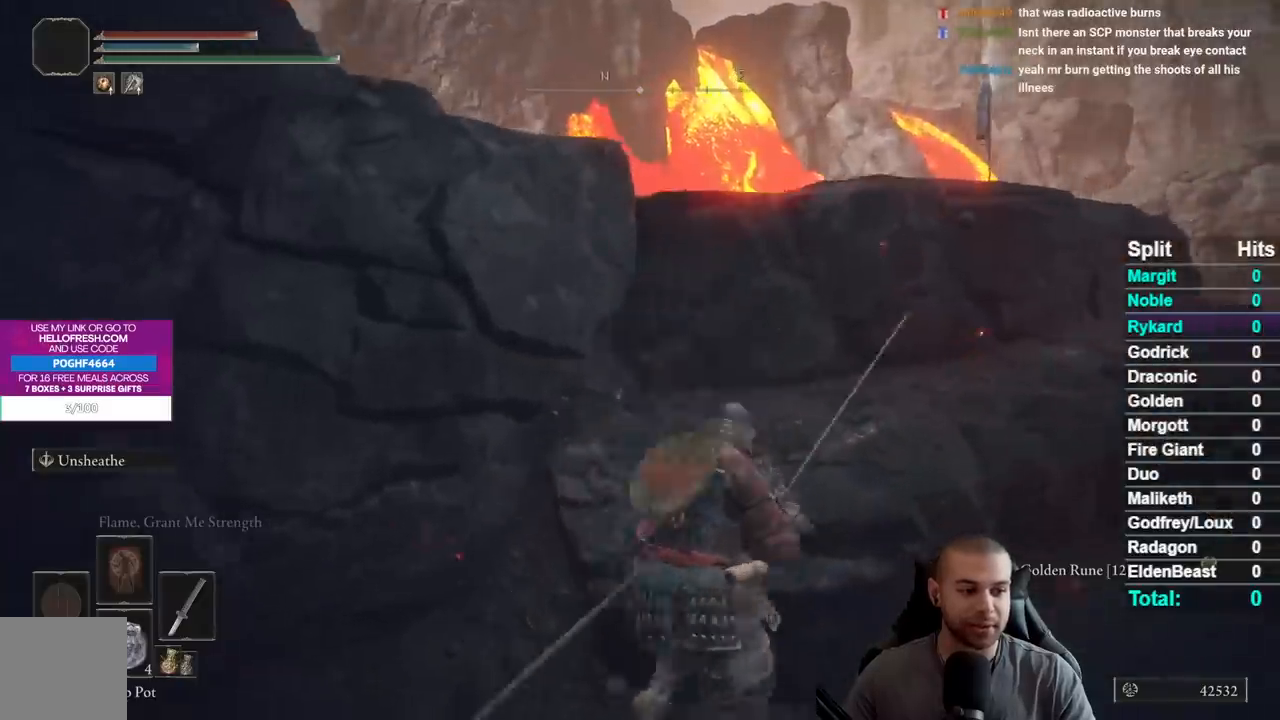
{"buttons": [], "left_stick": "up-right", "right_stick": "center", "events": [[350, "right_stick", "left"], [467, "right_stick", "center"]]}
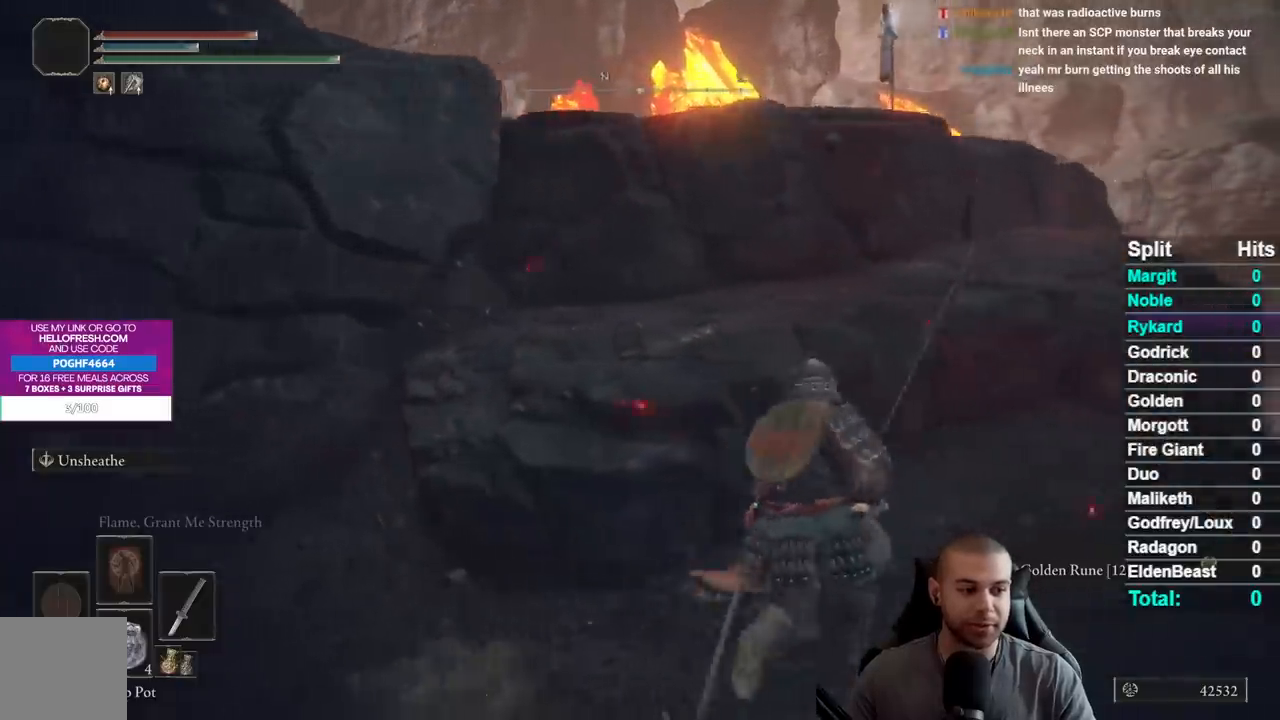
{"buttons": ["A"], "left_stick": "up-left", "right_stick": "center", "events": [[17, "left_stick", "up"], [183, "A", "down"], [233, "left_stick", "up-left"]]}
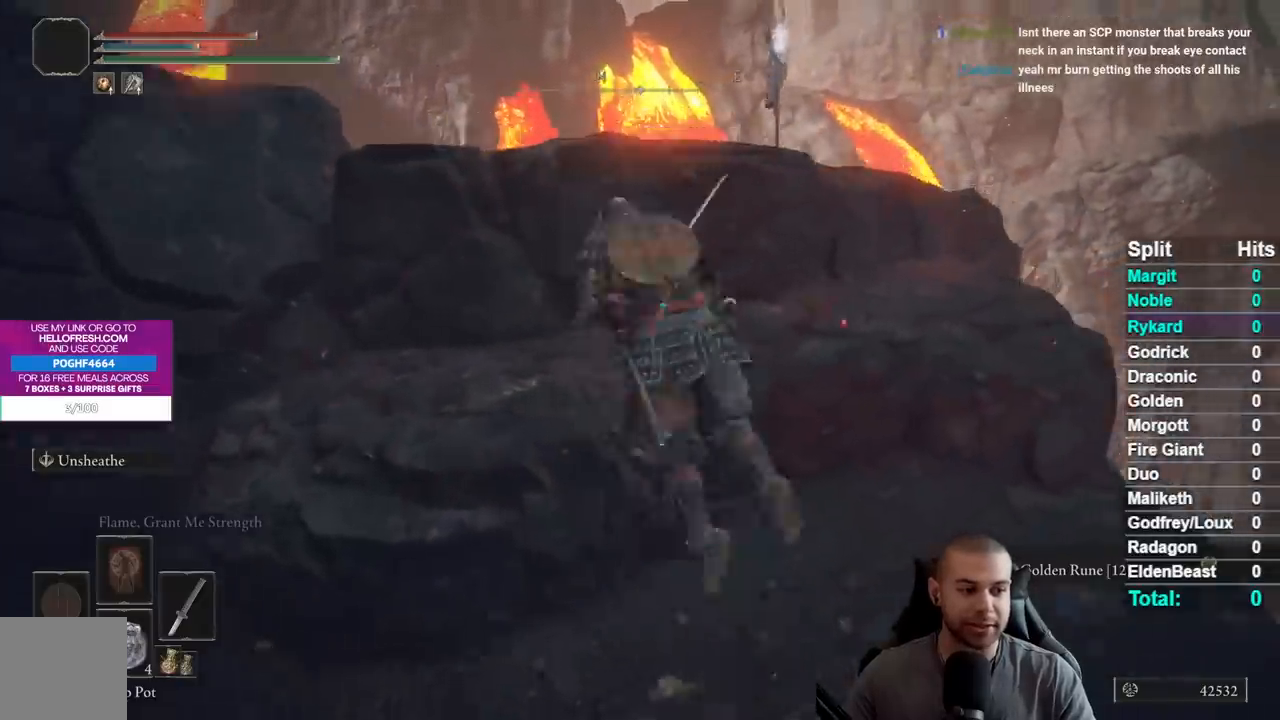
{"buttons": [], "left_stick": "up-right", "right_stick": "center", "events": [[233, "left_stick", "up"], [317, "A", "up"], [467, "left_stick", "up-right"]]}
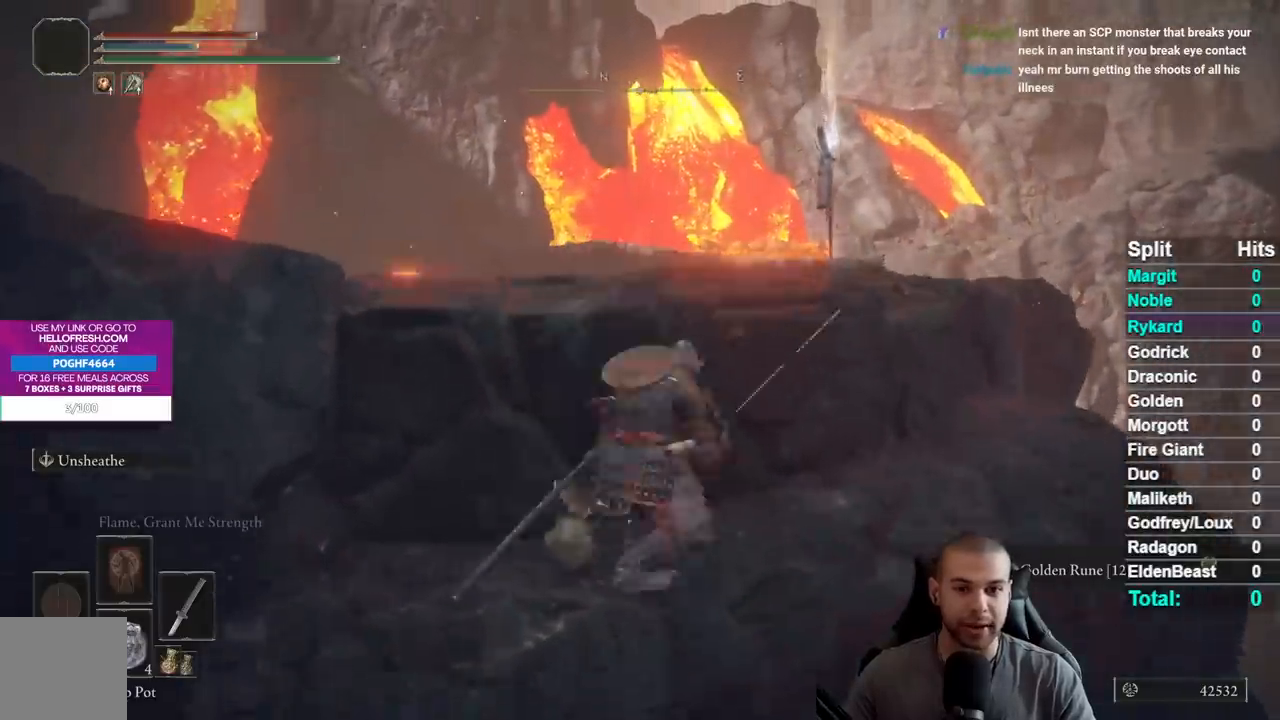
{"buttons": ["A"], "left_stick": "up", "right_stick": "center", "events": [[150, "A", "down"], [167, "left_stick", "up"]]}
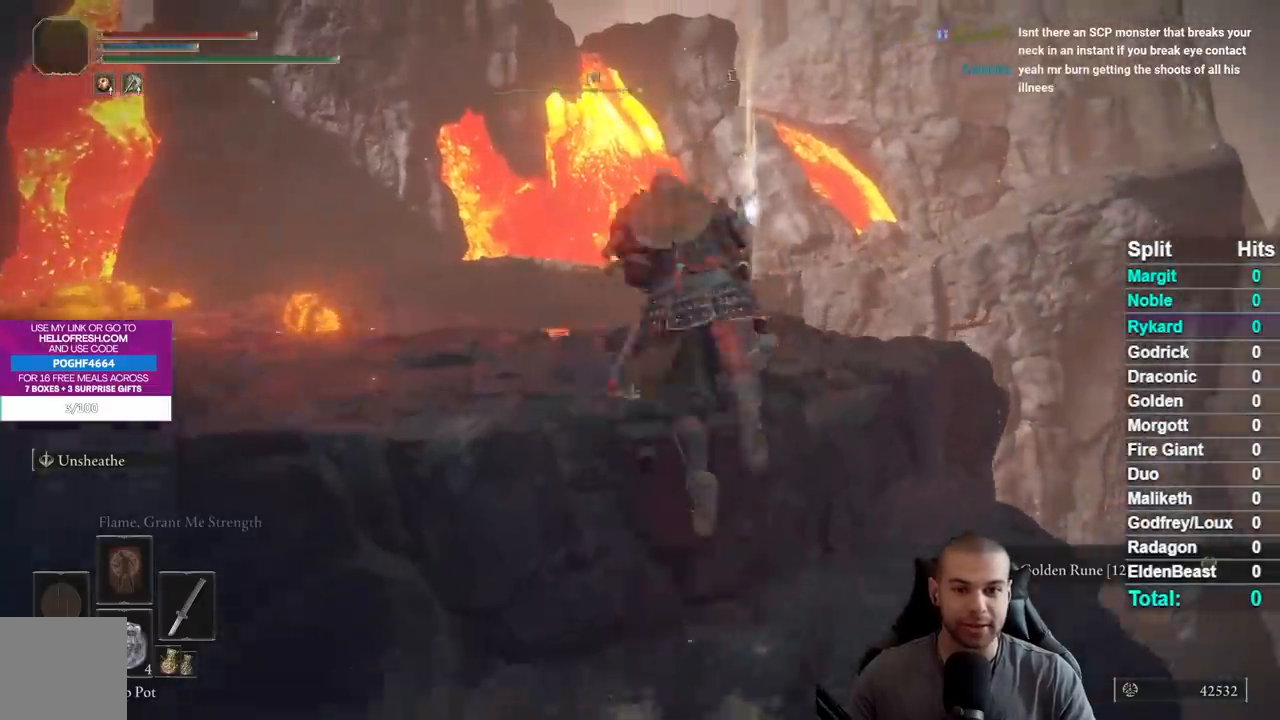
{"buttons": ["B"], "left_stick": "up-left", "right_stick": "center", "events": [[233, "A", "up"], [350, "B", "down"], [367, "left_stick", "up-left"]]}
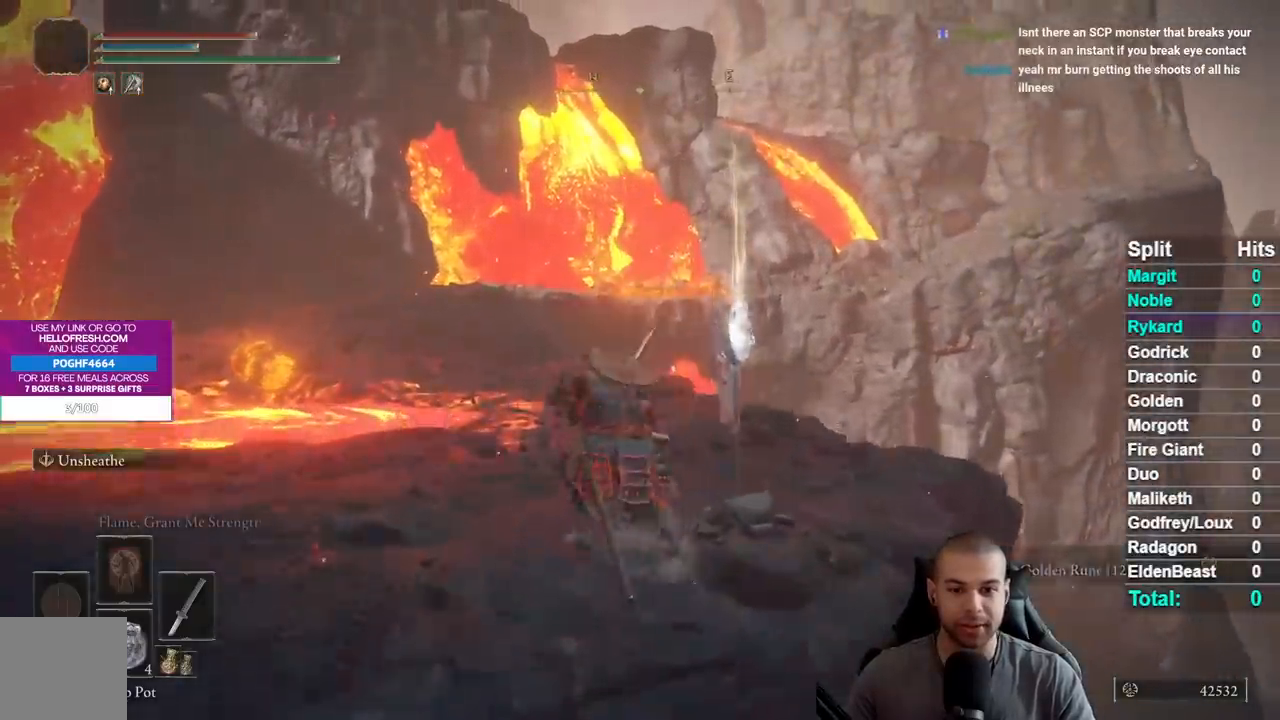
{"buttons": ["B"], "left_stick": "up", "right_stick": "center", "events": [[83, "left_stick", "up"], [100, "right_stick", "down-right"], [267, "right_stick", "center"]]}
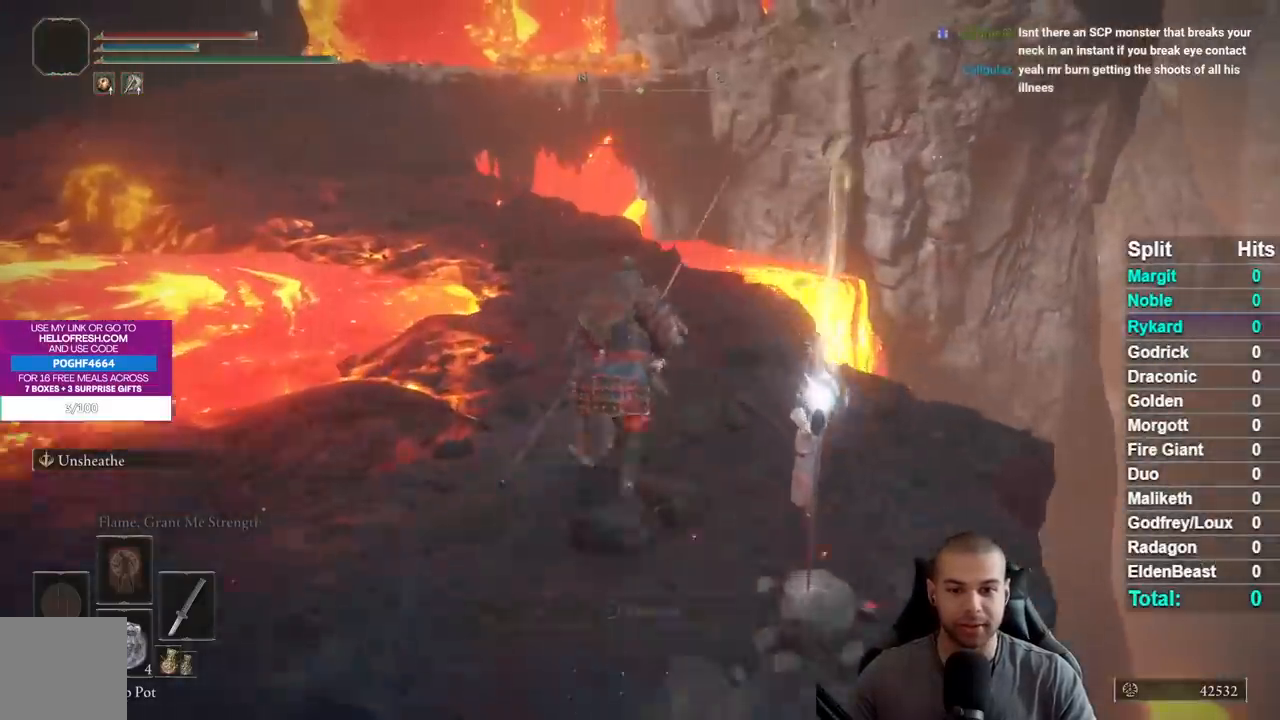
{"buttons": ["B"], "left_stick": "up", "right_stick": "down-left", "events": [[383, "right_stick", "down-left"]]}
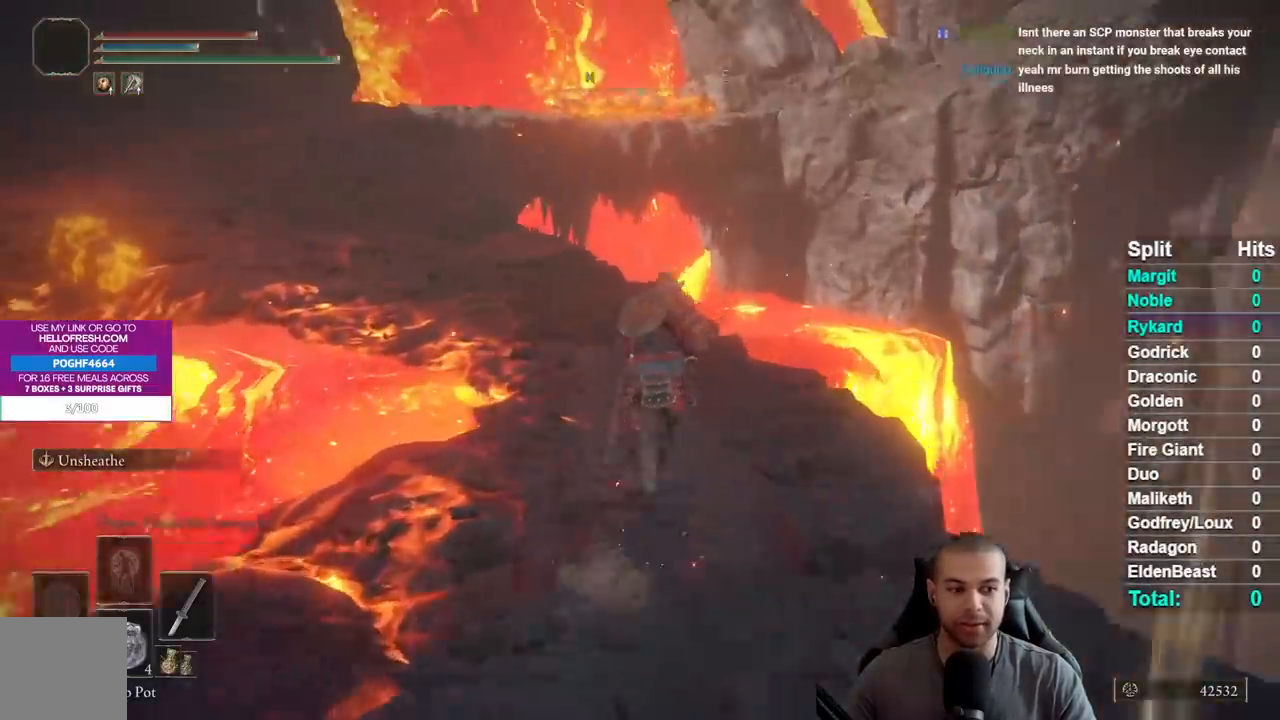
{"buttons": ["B"], "left_stick": "up", "right_stick": "down-left", "events": []}
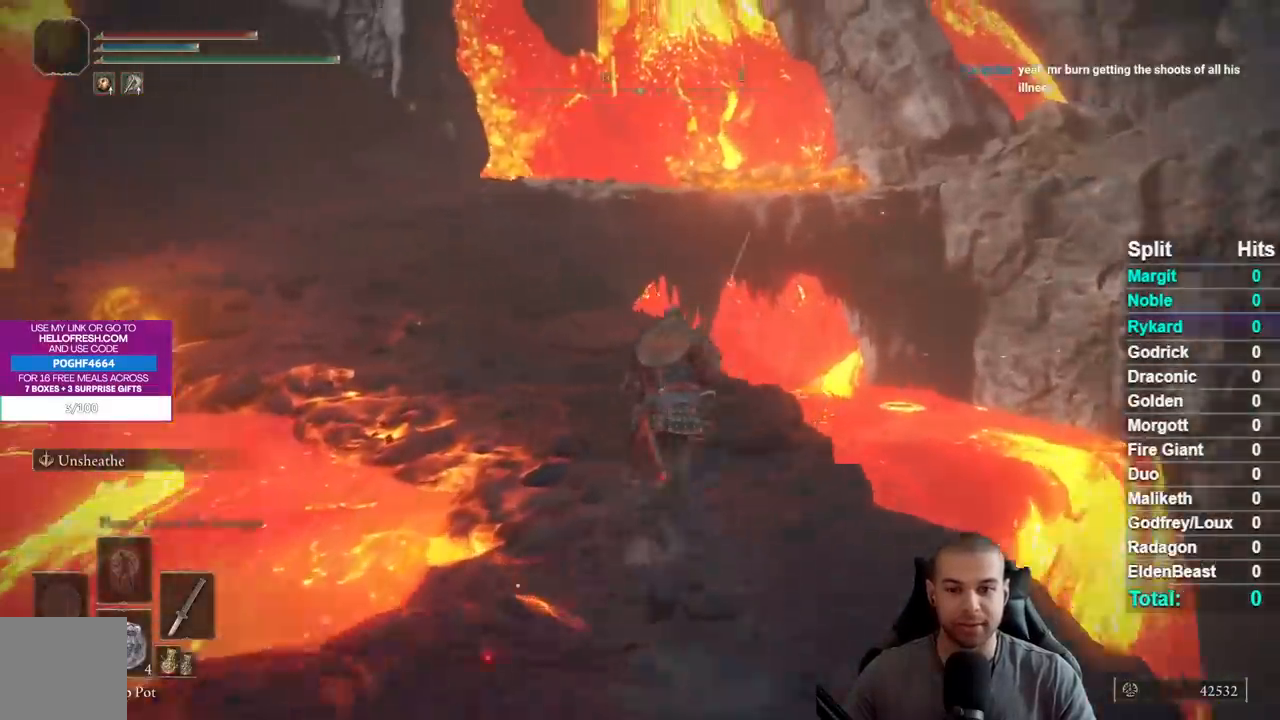
{"buttons": ["B"], "left_stick": "up", "right_stick": "center", "events": [[283, "right_stick", "center"]]}
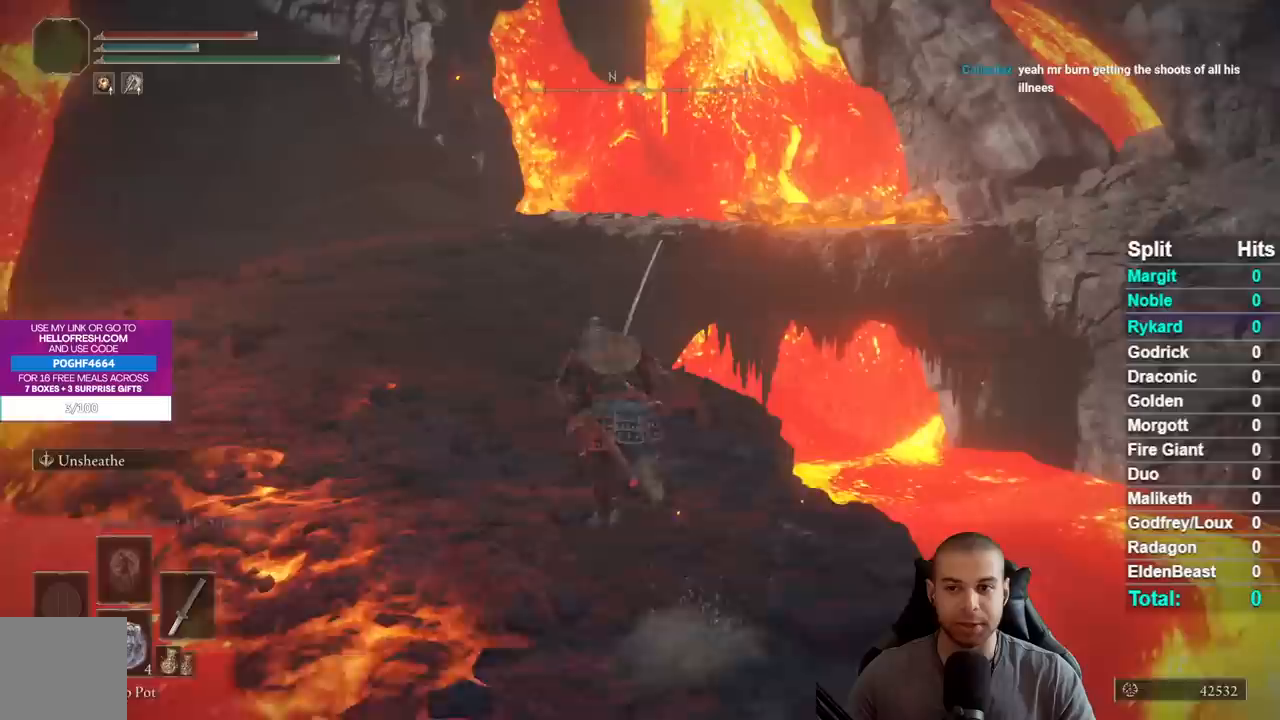
{"buttons": ["B"], "left_stick": "up", "right_stick": "right", "events": [[467, "right_stick", "right"]]}
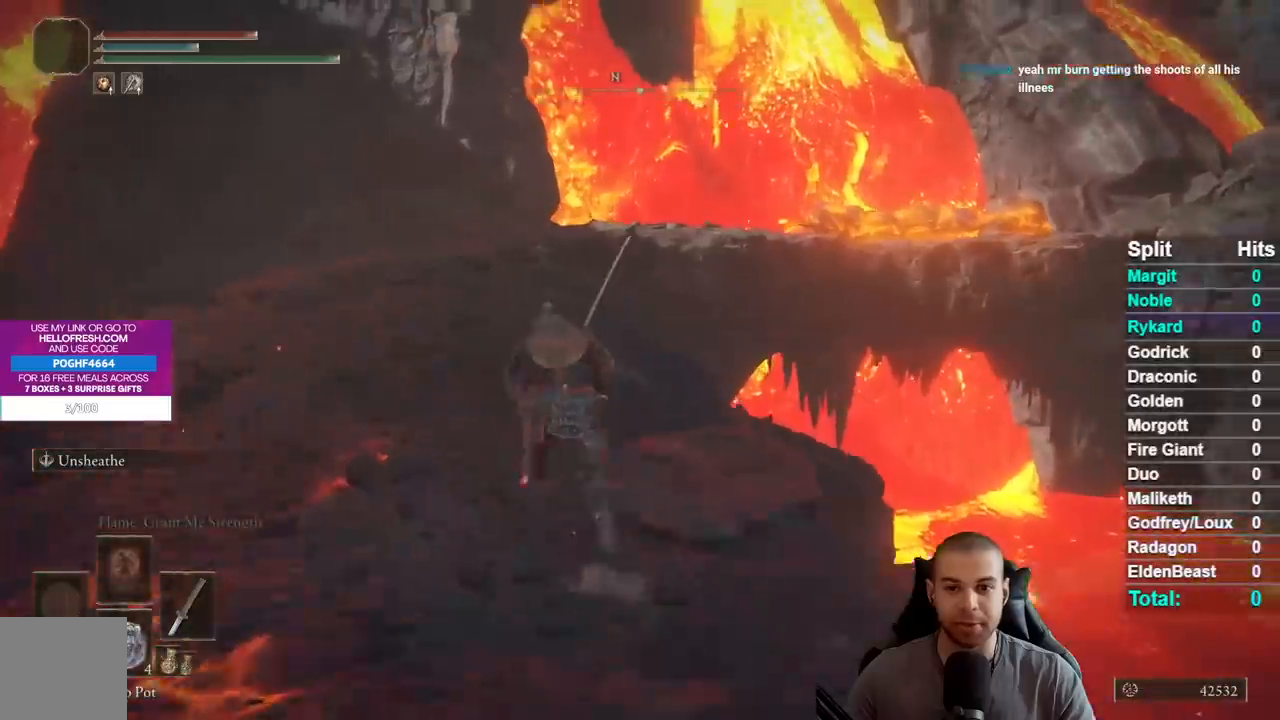
{"buttons": ["B"], "left_stick": "up-left", "right_stick": "right", "events": [[317, "left_stick", "up-left"]]}
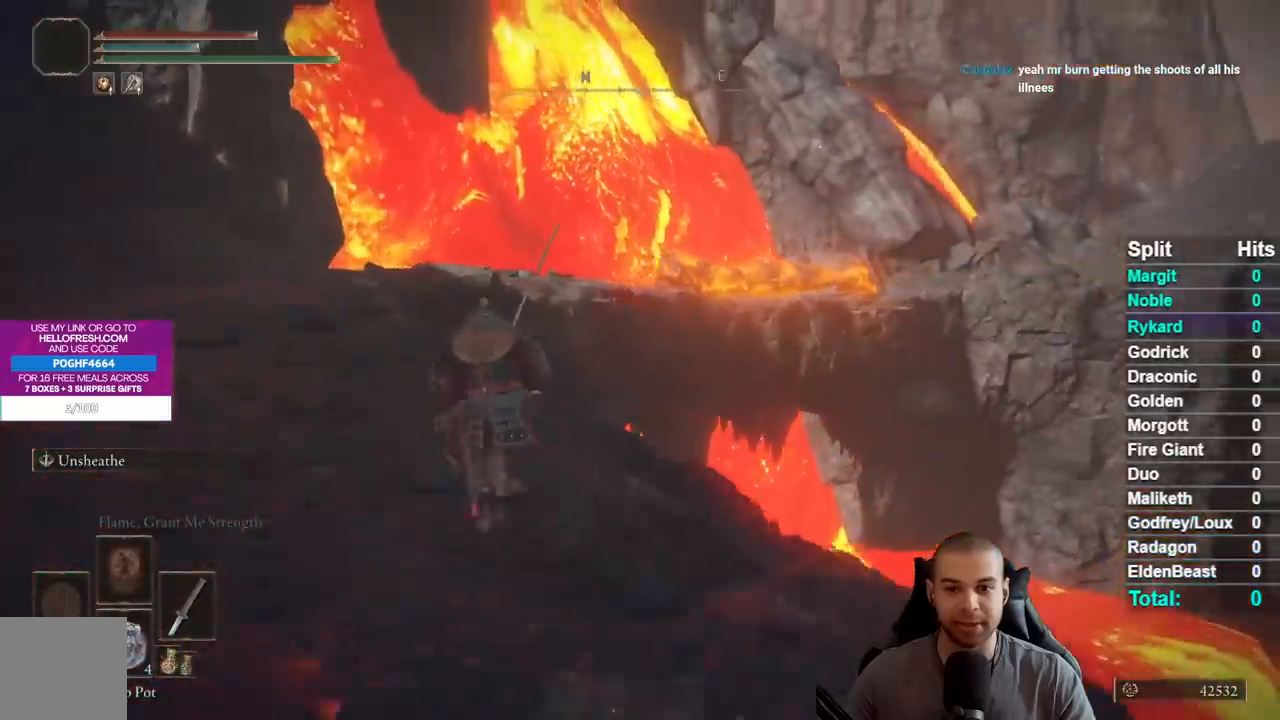
{"buttons": ["B"], "left_stick": "up-left", "right_stick": "down-right", "events": [[100, "right_stick", "down-right"]]}
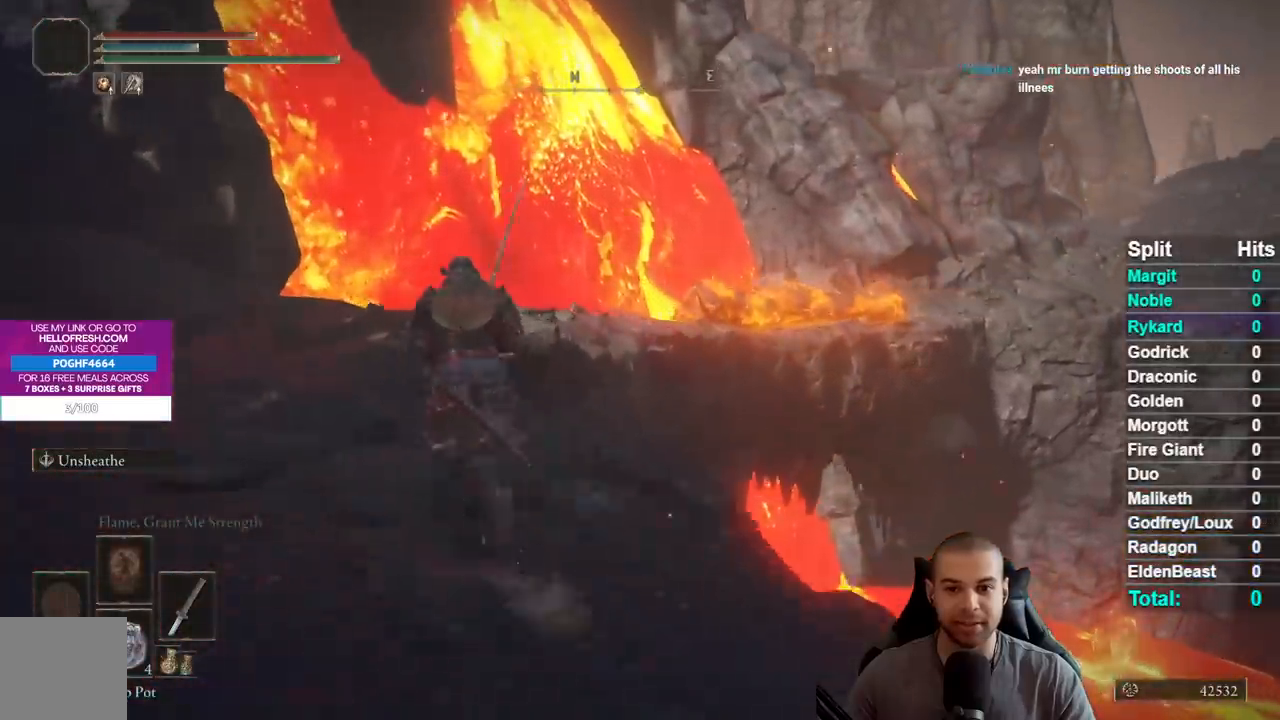
{"buttons": ["B"], "left_stick": "up", "right_stick": "down-right", "events": [[500, "left_stick", "up"]]}
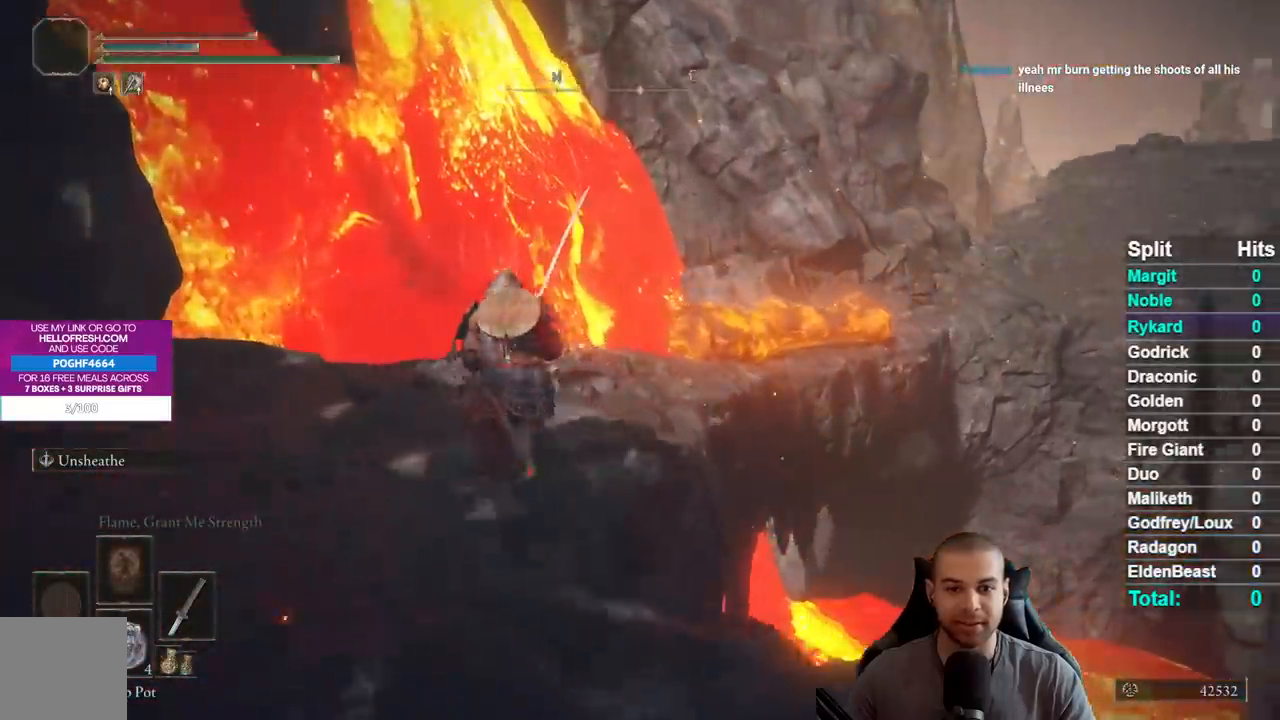
{"buttons": ["B"], "left_stick": "up-right", "right_stick": "center", "events": [[233, "right_stick", "center"], [483, "left_stick", "up-right"]]}
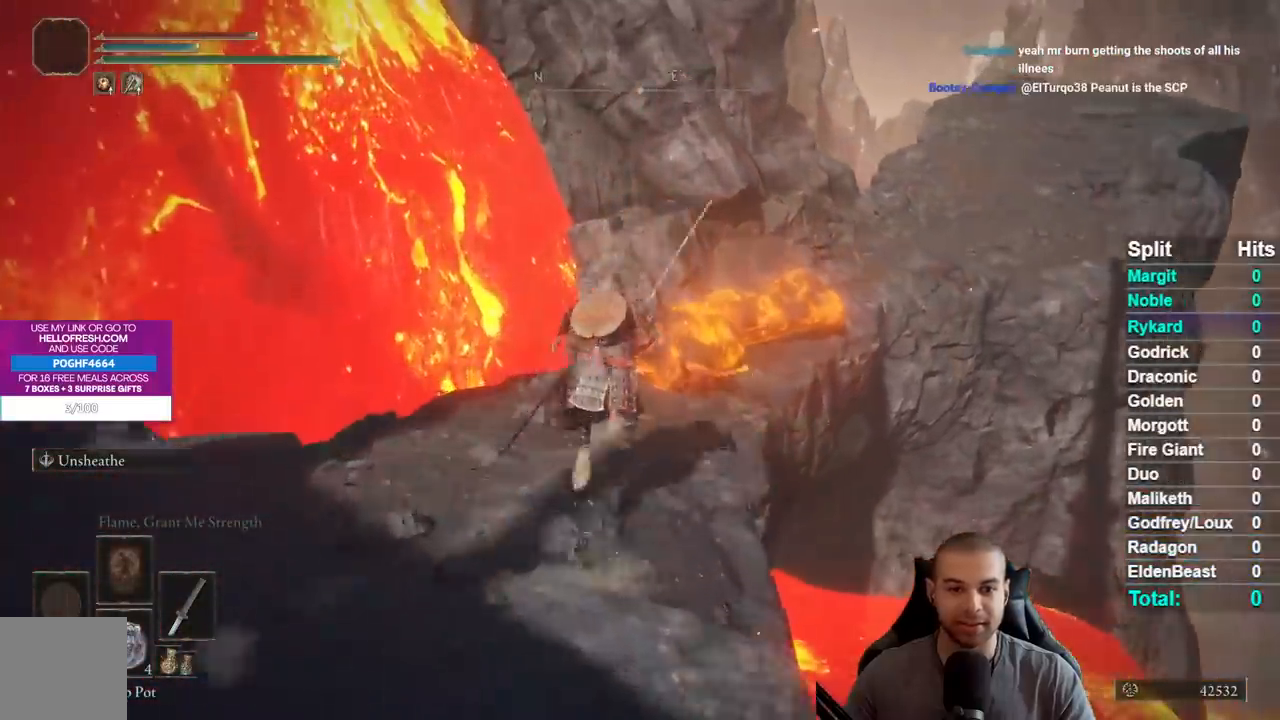
{"buttons": ["B"], "left_stick": "up-right", "right_stick": "center", "events": []}